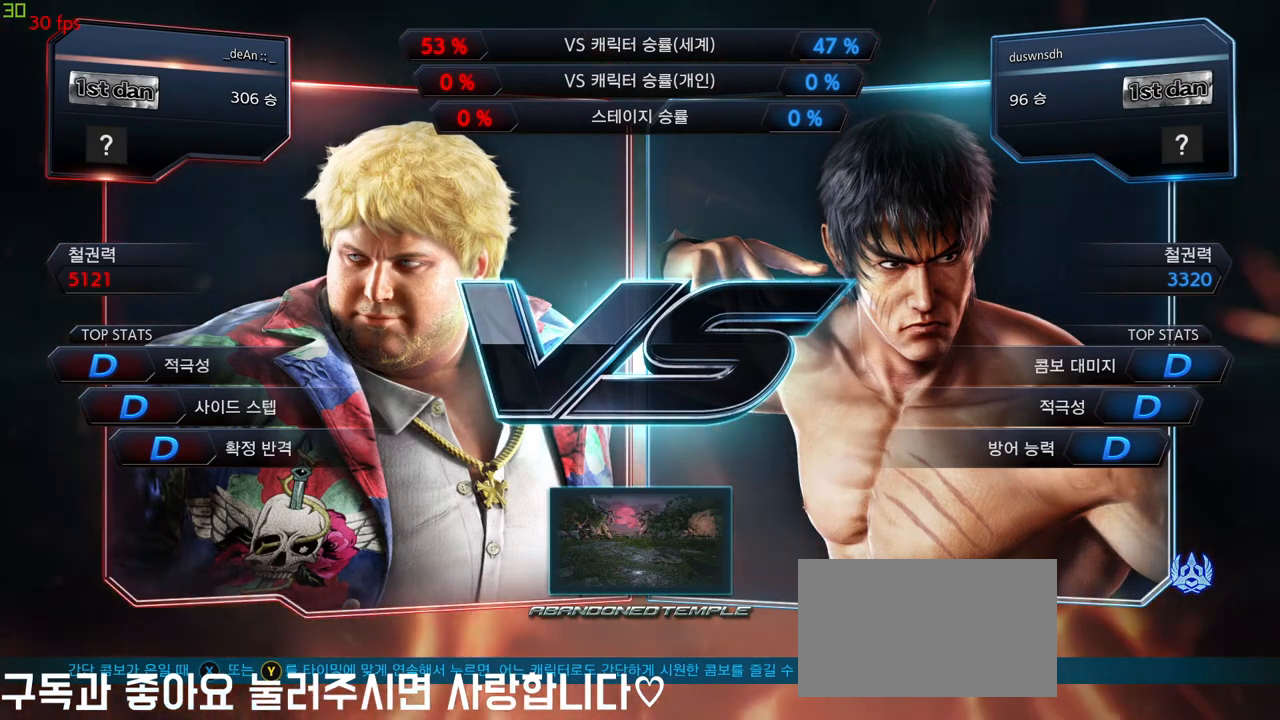
Gameplay with a controller (arcade stick); each line is a JSON object with the inputs held at the frame after it (dt_ms = milliseconds from this image to that frame). "events" lists button and stick changes between this image and that frame as [ms after this image, input, new state], when the widget could be followed in between. Not read: L3 R3 SQUARE TRIANGLE.
{"dt_ms": 500, "buttons": [], "left_stick": "center", "events": [[417, "left_stick", "right"], [483, "left_stick", "center"]]}
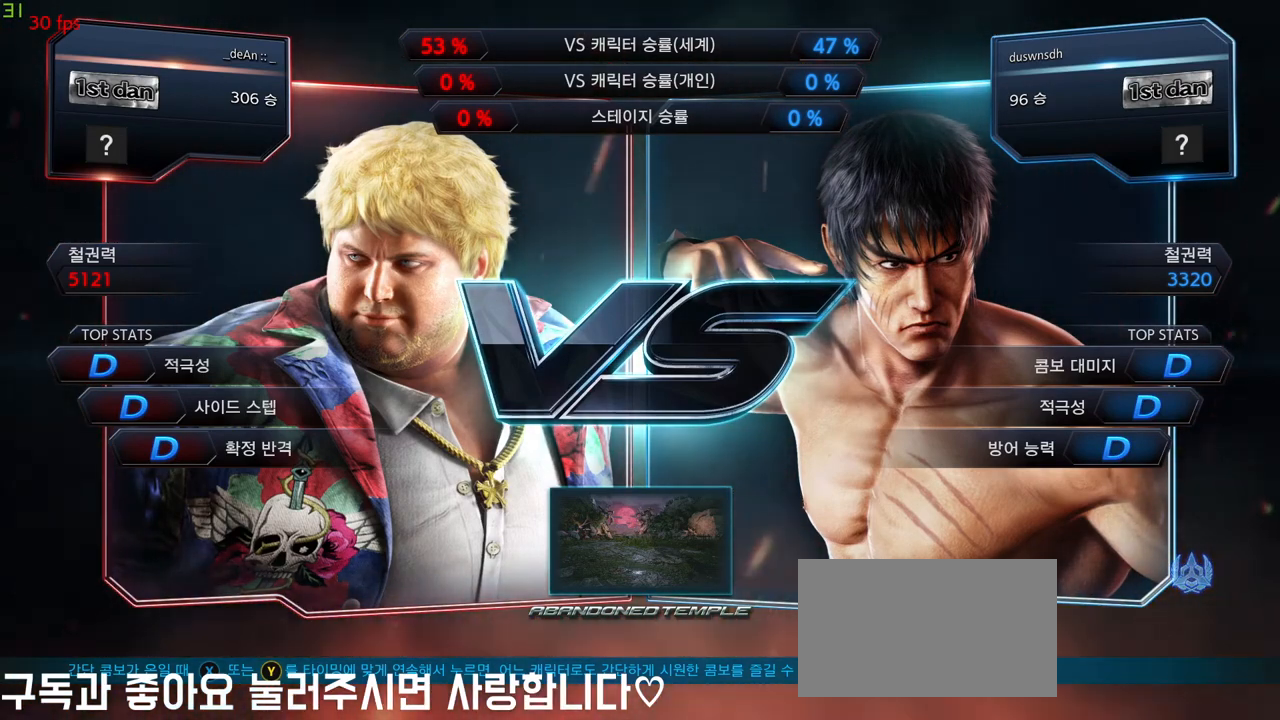
{"dt_ms": 500, "buttons": [], "left_stick": "center", "events": []}
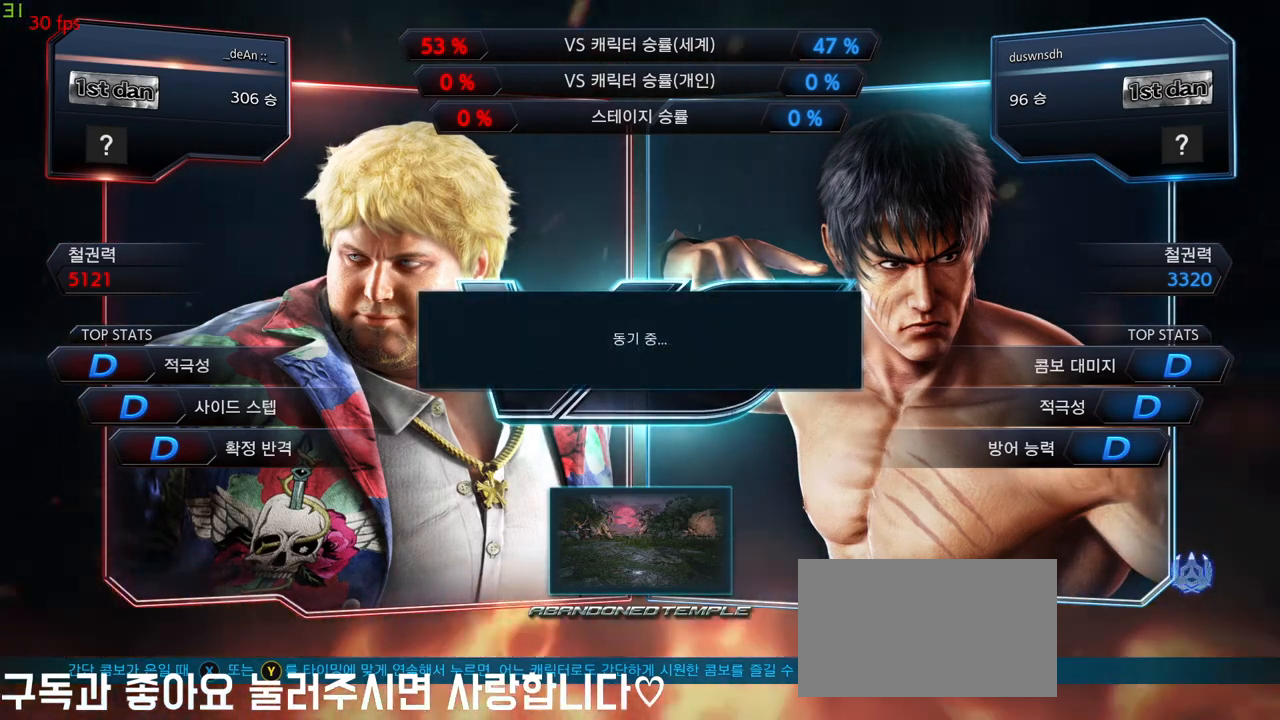
{"dt_ms": 500, "buttons": [], "left_stick": "right", "events": [[500, "left_stick", "right"]]}
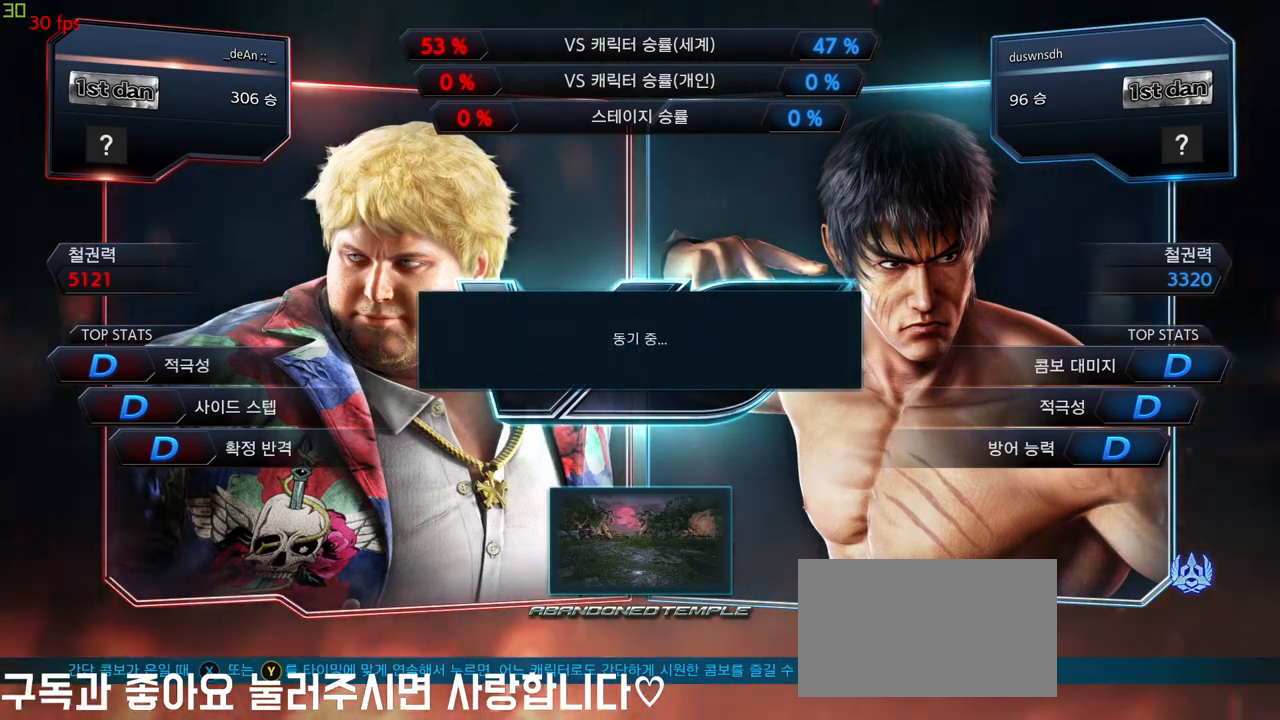
{"dt_ms": 1000, "buttons": [], "left_stick": "center", "events": [[17, "left_stick", "center"], [33, "left_stick", "right"], [100, "left_stick", "center"], [367, "left_stick", "down"], [417, "left_stick", "center"], [500, "left_stick", "down"], [567, "left_stick", "center"]]}
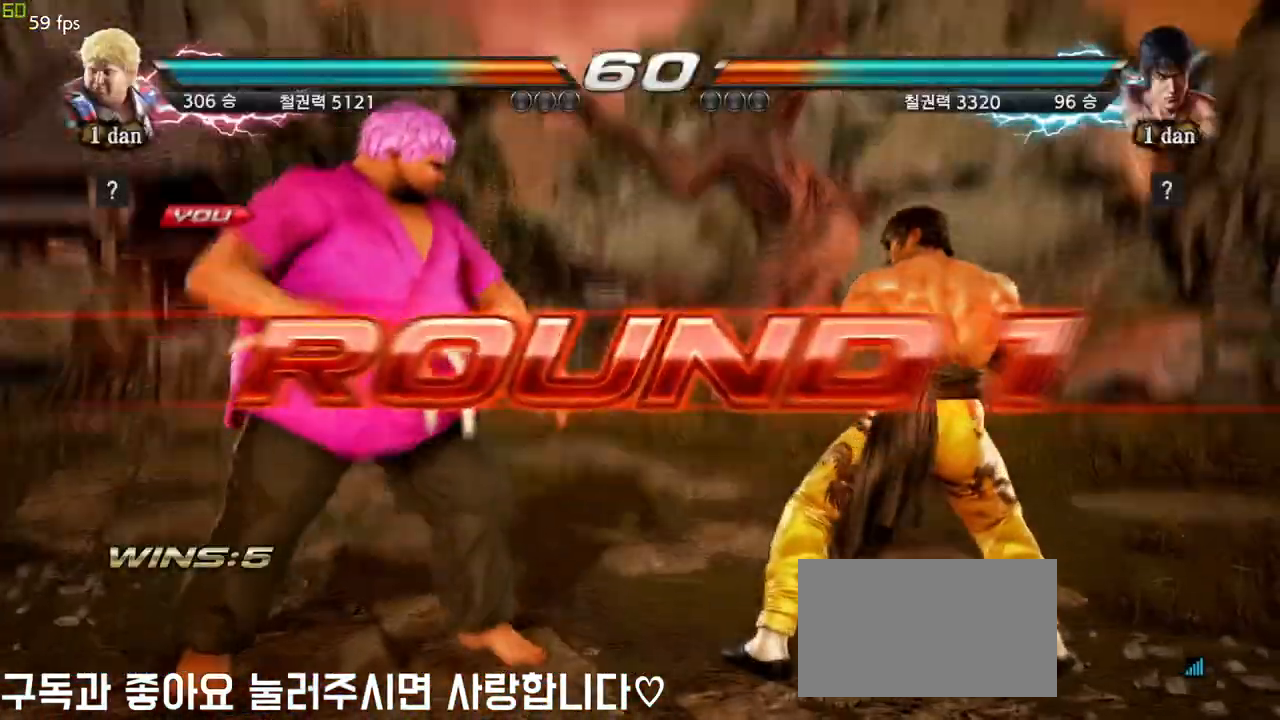
{"dt_ms": 500, "buttons": [], "left_stick": "center", "events": []}
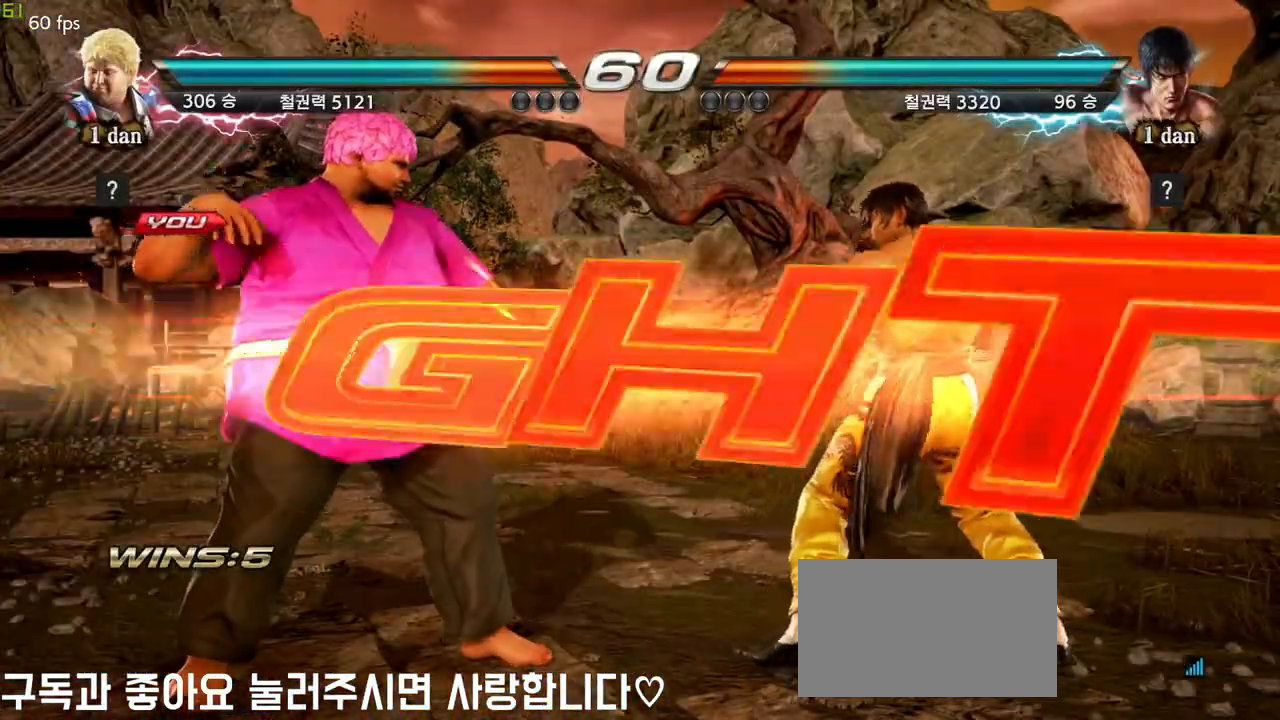
{"dt_ms": 500, "buttons": [], "left_stick": "up-left", "events": [[467, "left_stick", "up-left"]]}
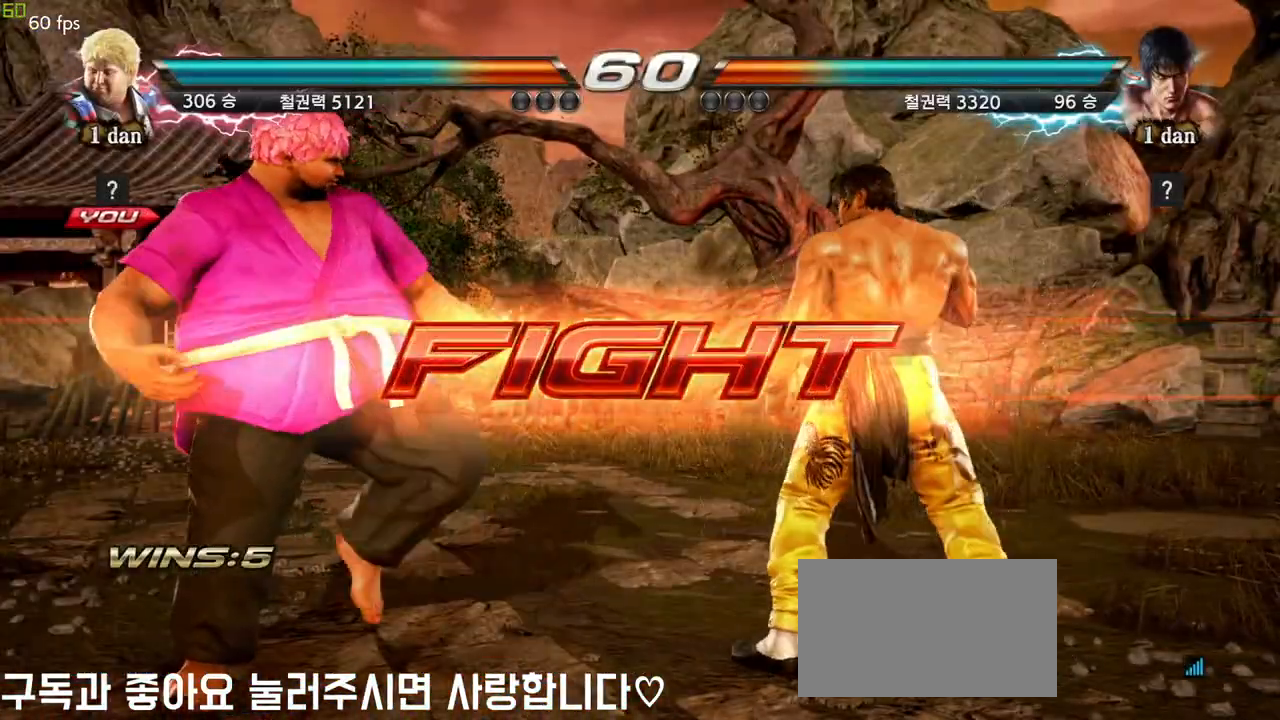
{"dt_ms": 500, "buttons": [], "left_stick": "center", "events": [[17, "CROSS", "down"], [167, "CROSS", "up"], [167, "left_stick", "center"]]}
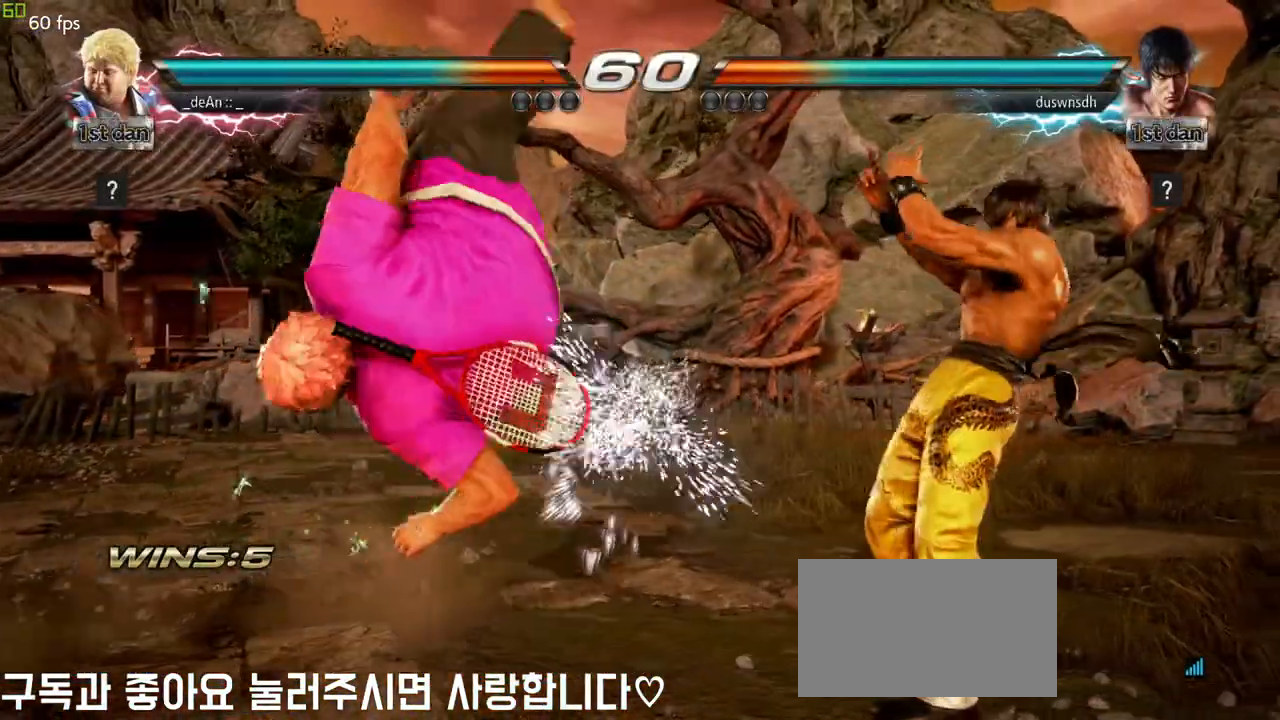
{"dt_ms": 500, "buttons": [], "left_stick": "right", "events": [[467, "left_stick", "right"]]}
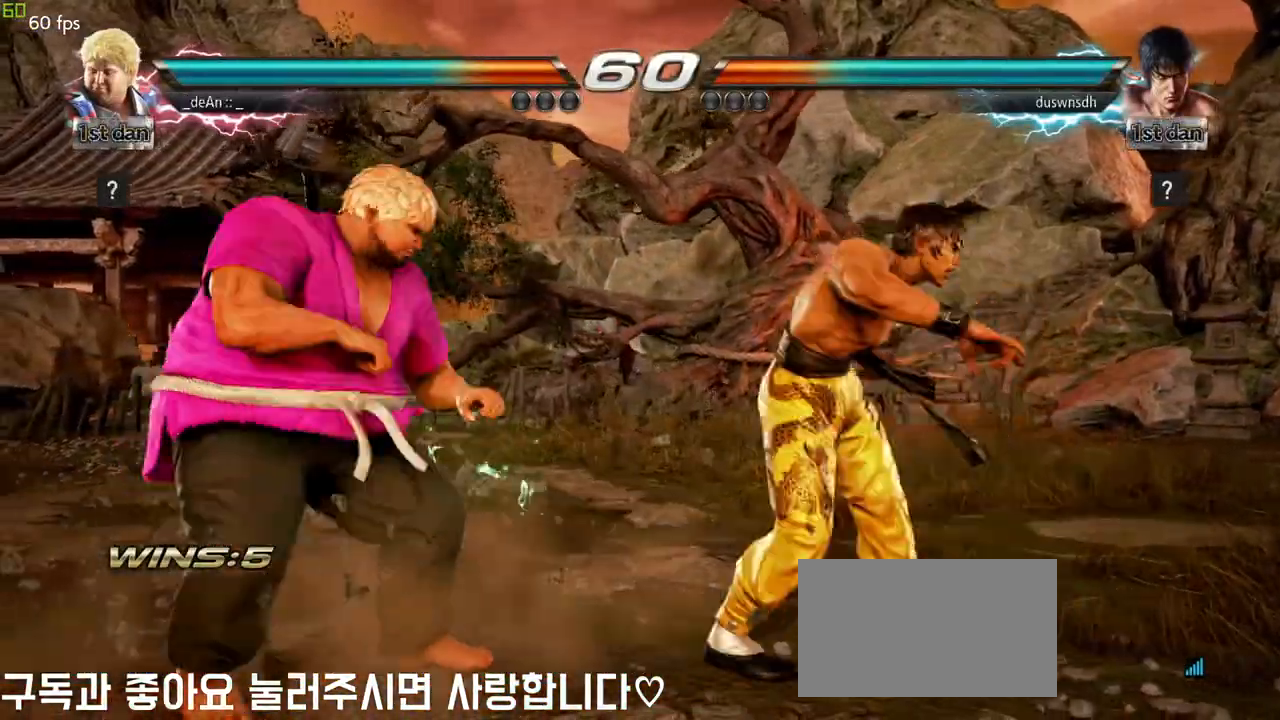
{"dt_ms": 500, "buttons": [], "left_stick": "left", "events": [[33, "left_stick", "center"], [117, "left_stick", "down-right"], [233, "left_stick", "left"]]}
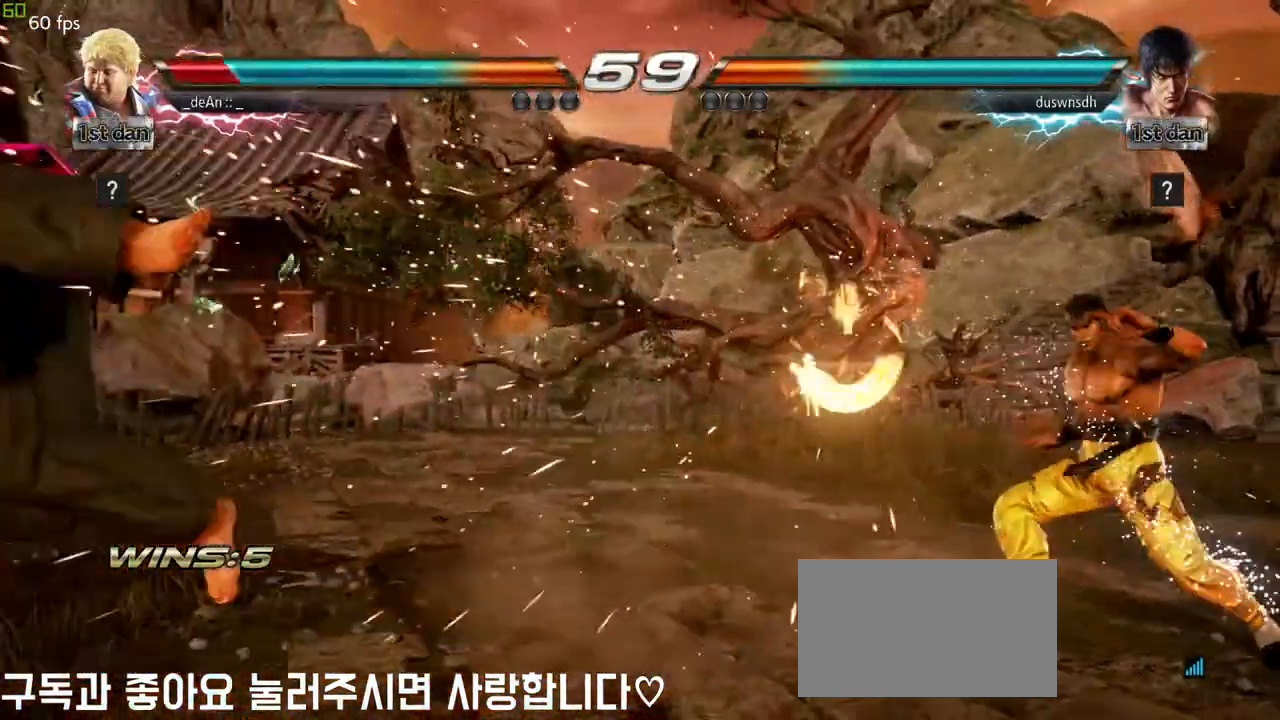
{"dt_ms": 1000, "buttons": [], "left_stick": "down", "events": [[467, "left_stick", "center"], [617, "left_stick", "left"], [717, "left_stick", "center"], [800, "left_stick", "left"], [933, "left_stick", "down"]]}
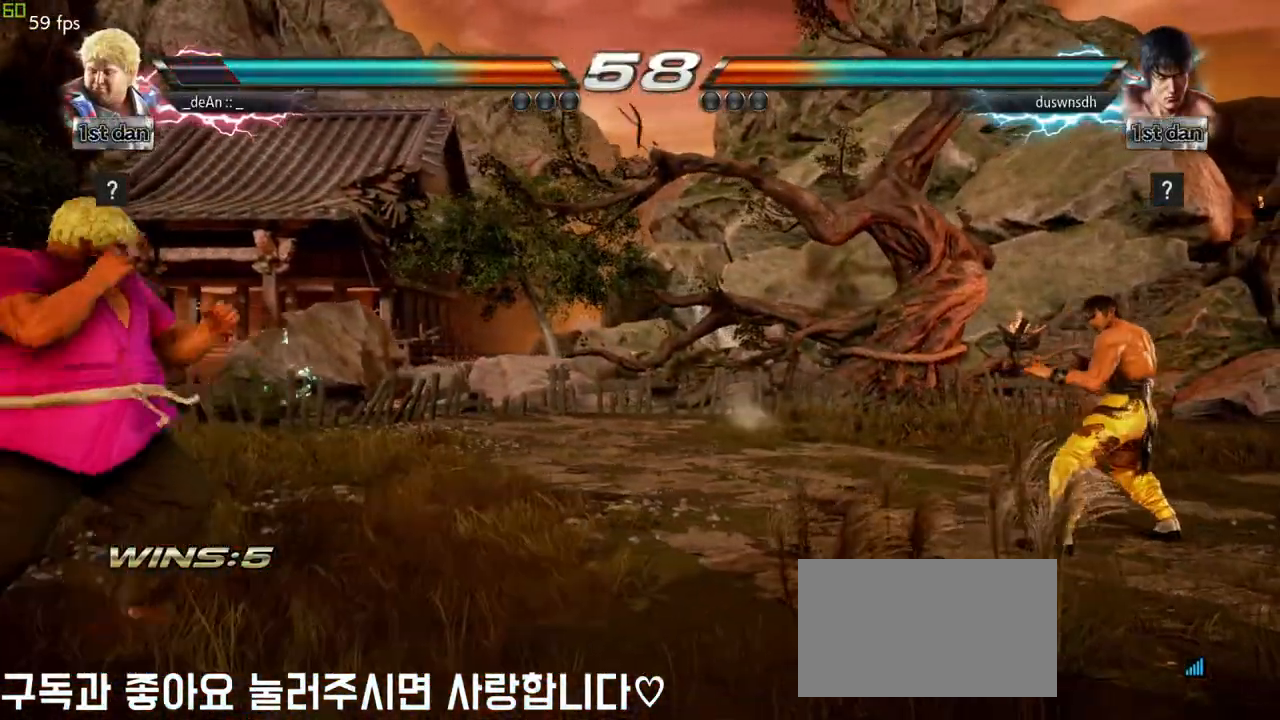
{"dt_ms": 1000, "buttons": [], "left_stick": "right", "events": [[50, "left_stick", "left"], [100, "left_stick", "center"], [183, "left_stick", "left"], [283, "left_stick", "center"], [417, "left_stick", "right"], [500, "left_stick", "center"], [567, "left_stick", "right"]]}
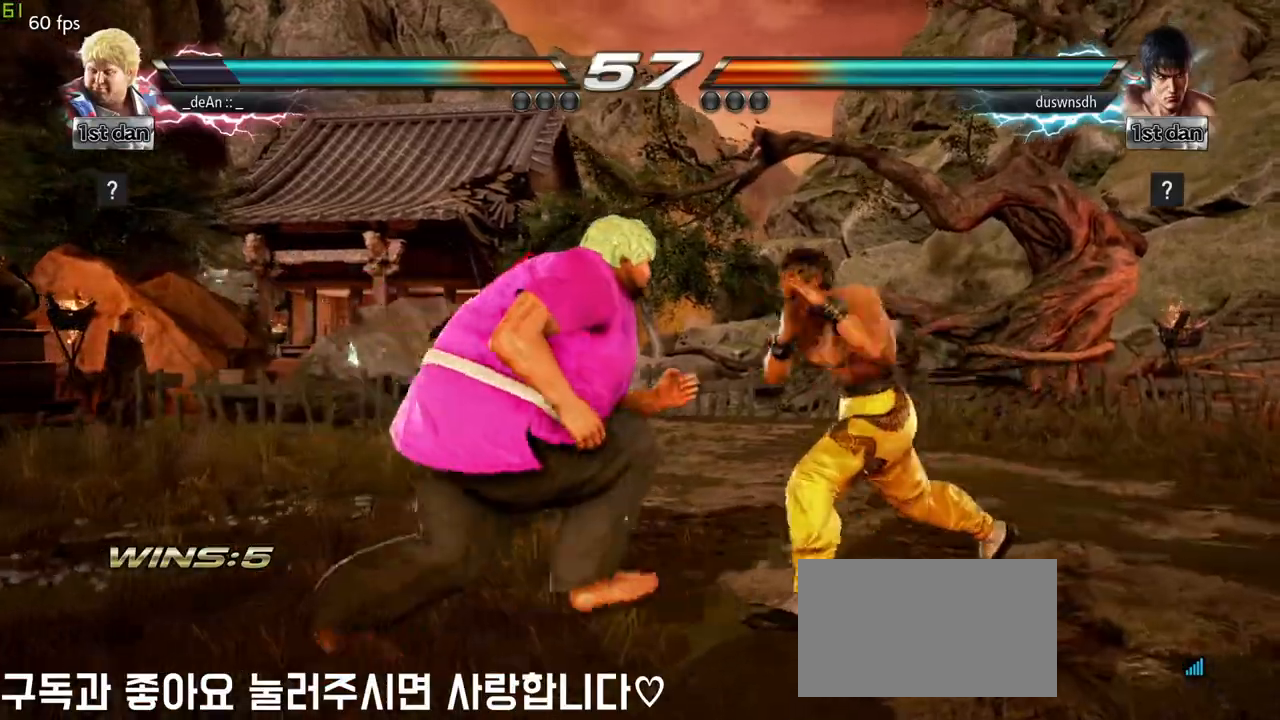
{"dt_ms": 500, "buttons": [], "left_stick": "left", "events": [[17, "left_stick", "center"], [417, "left_stick", "left"]]}
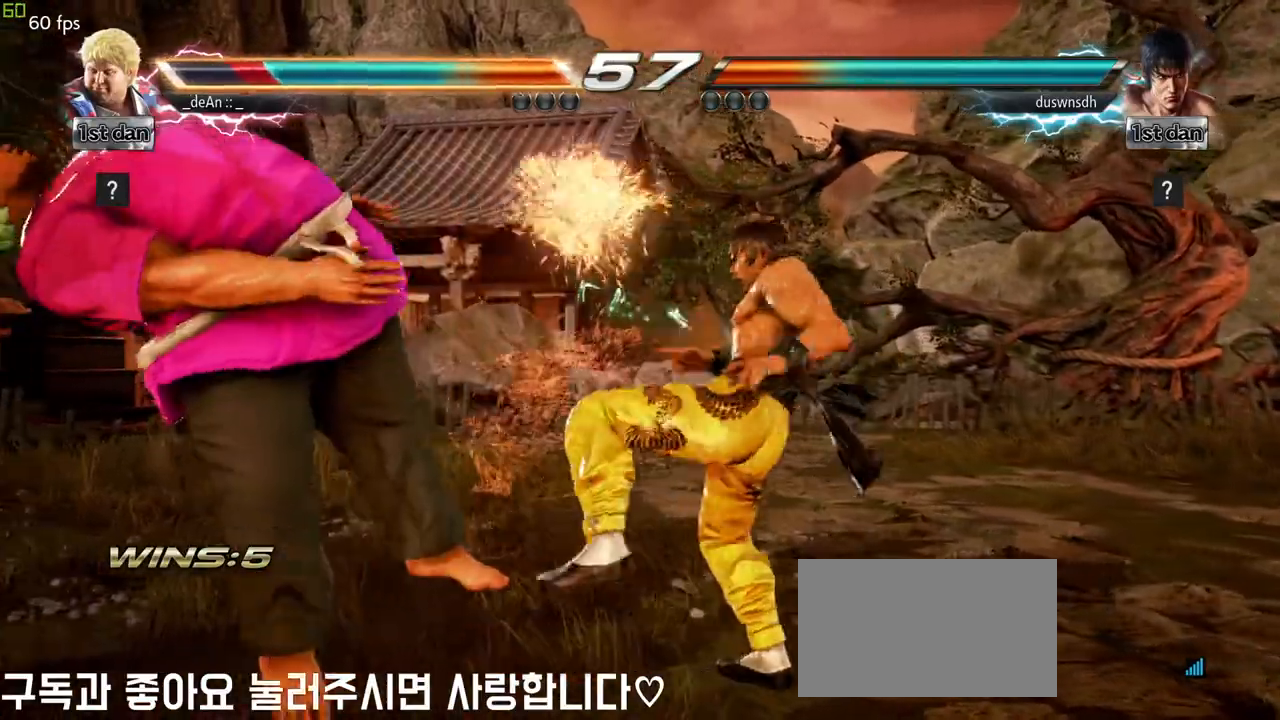
{"dt_ms": 500, "buttons": [], "left_stick": "left", "events": []}
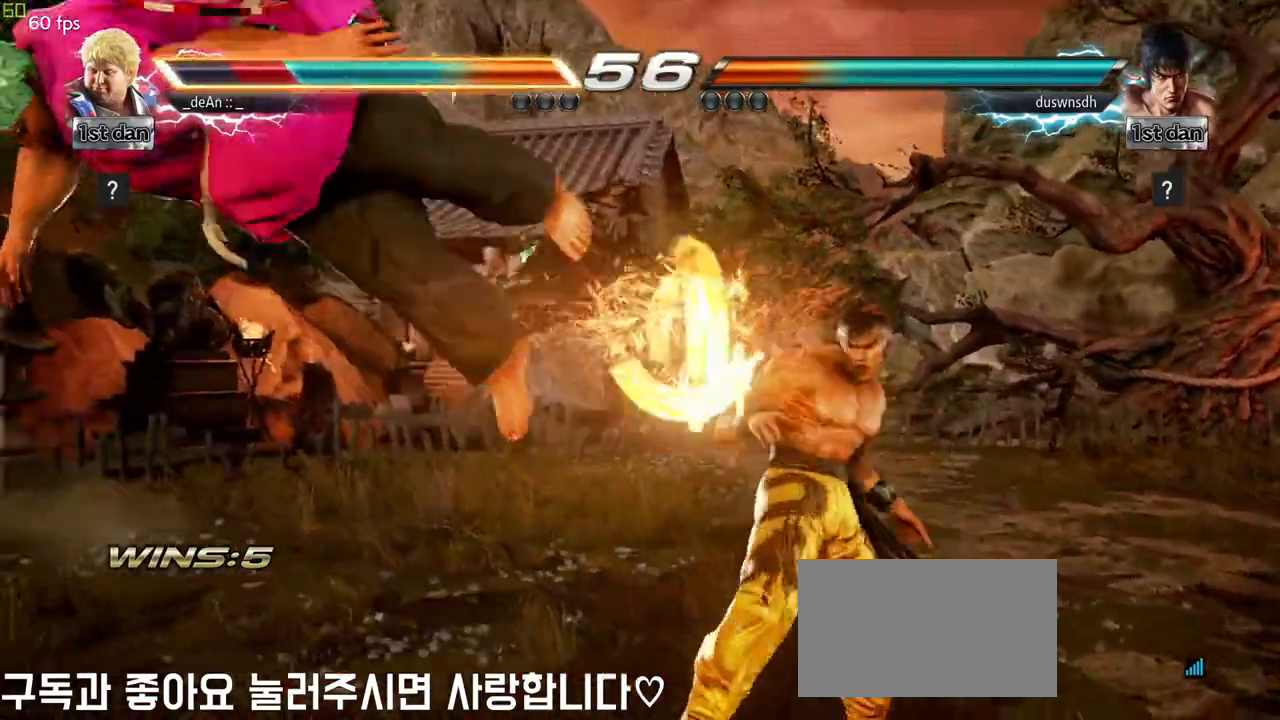
{"dt_ms": 500, "buttons": [], "left_stick": "left", "events": []}
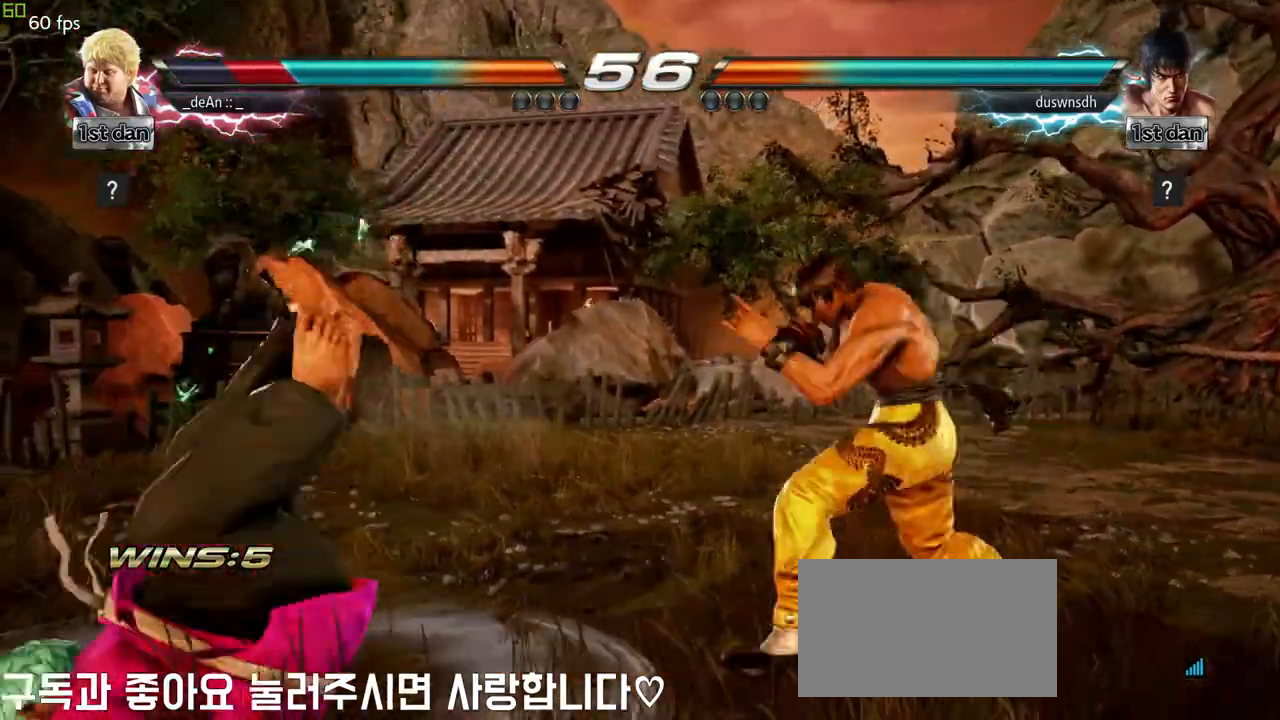
{"dt_ms": 500, "buttons": [], "left_stick": "left", "events": []}
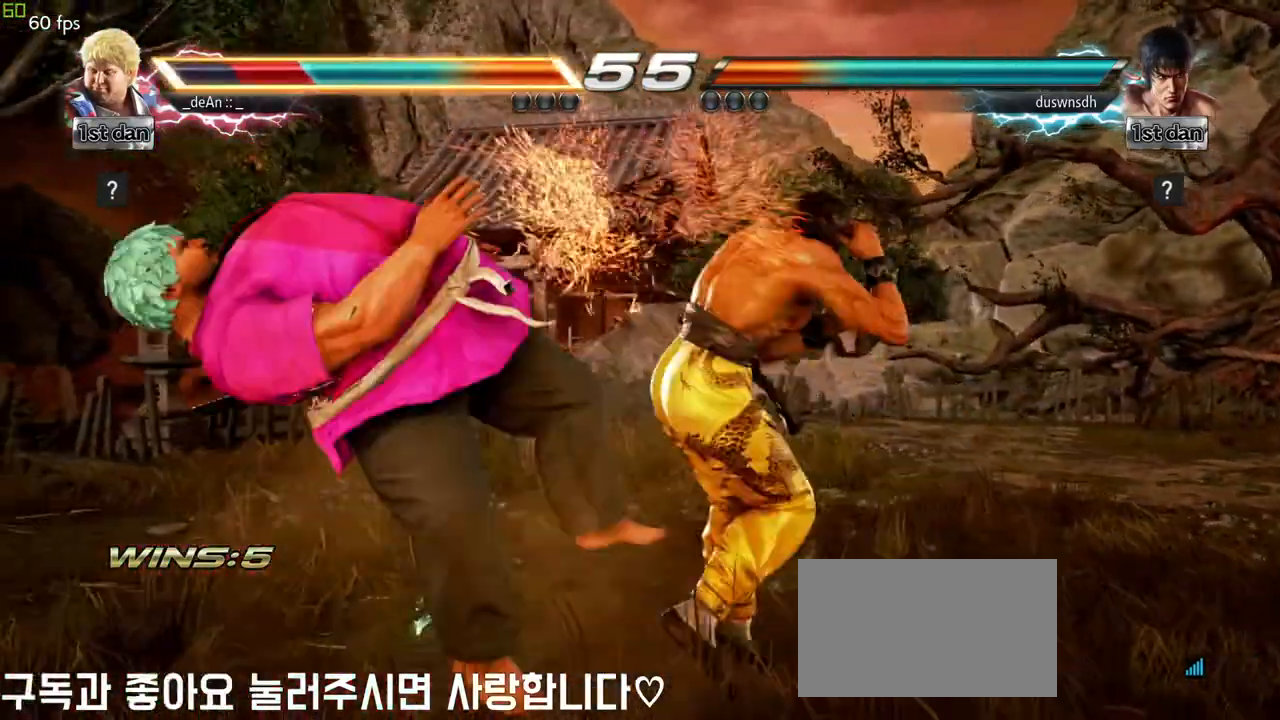
{"dt_ms": 500, "buttons": [], "left_stick": "left", "events": []}
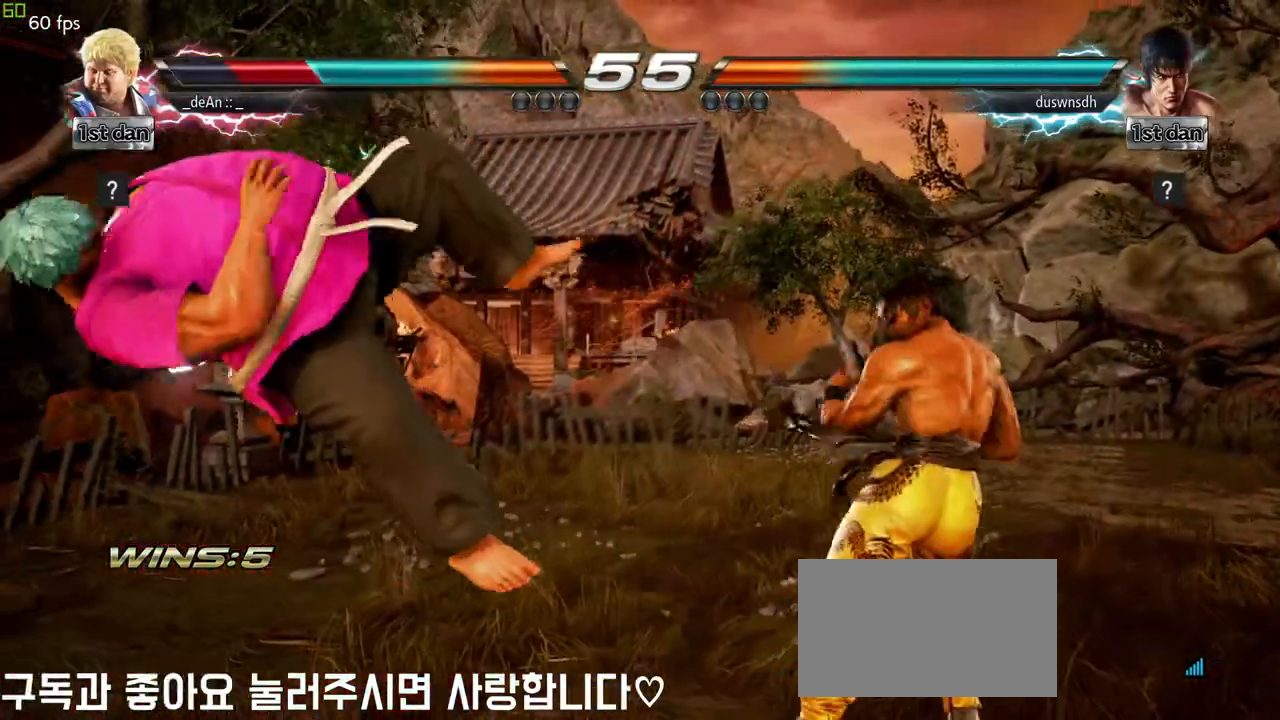
{"dt_ms": 500, "buttons": [], "left_stick": "left", "events": []}
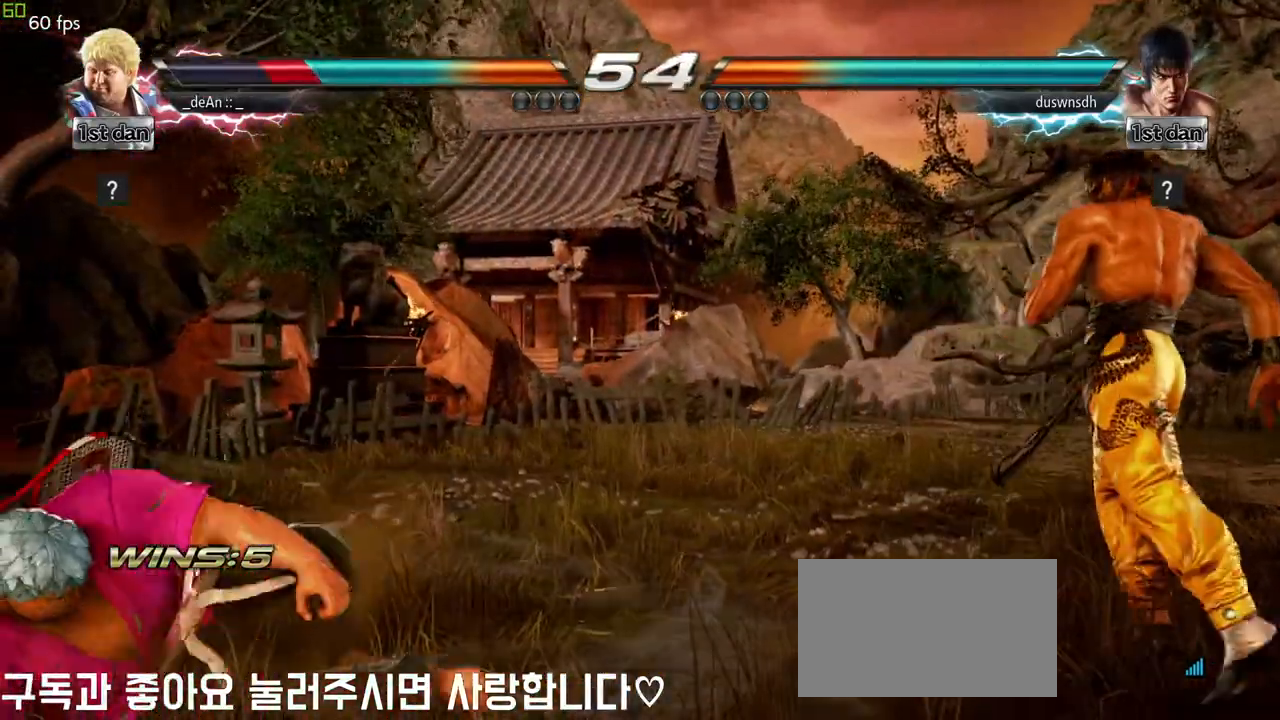
{"dt_ms": 500, "buttons": [], "left_stick": "left", "events": [[150, "left_stick", "center"], [267, "left_stick", "left"], [367, "left_stick", "center"], [467, "left_stick", "left"]]}
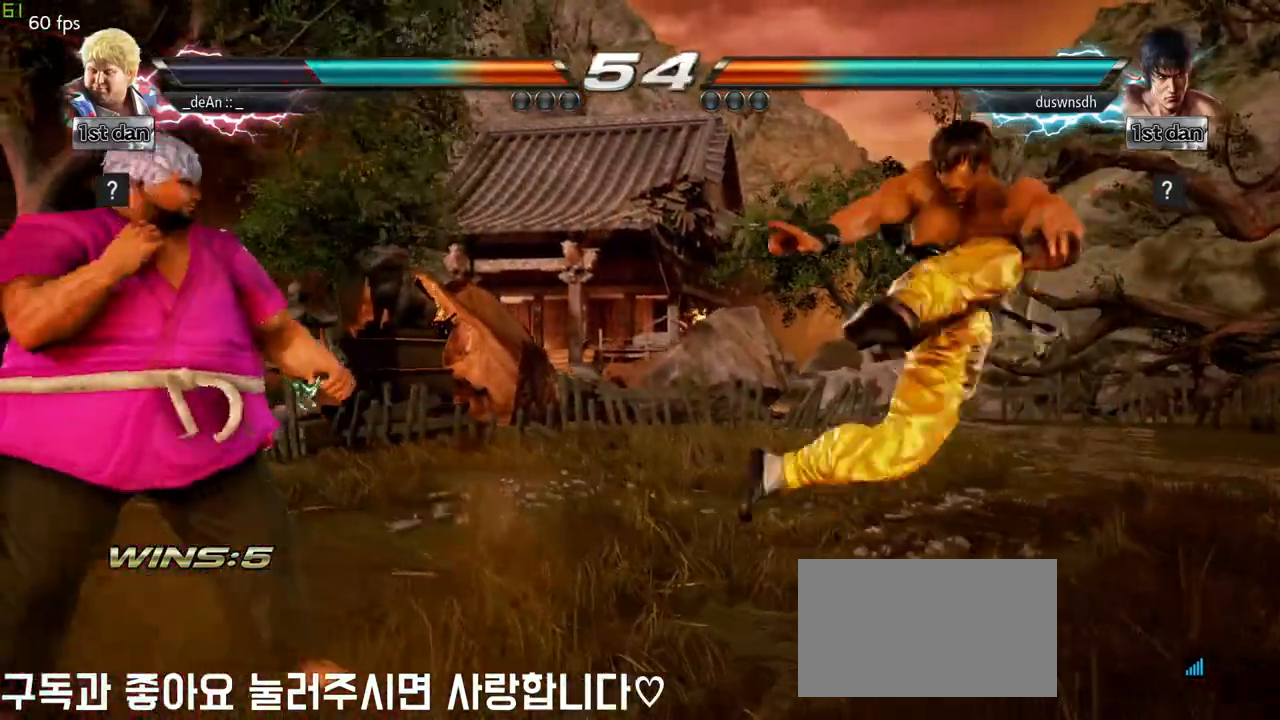
{"dt_ms": 500, "buttons": [], "left_stick": "center", "events": [[133, "left_stick", "center"]]}
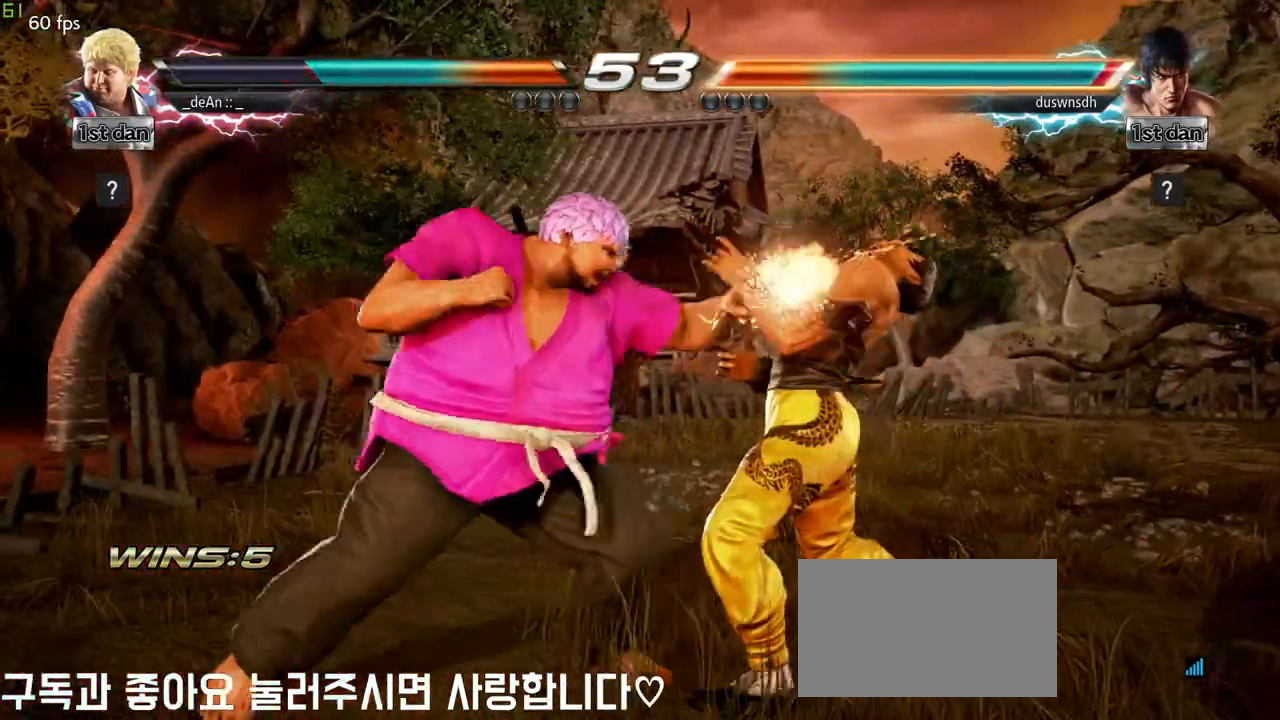
{"dt_ms": 500, "buttons": [], "left_stick": "center", "events": []}
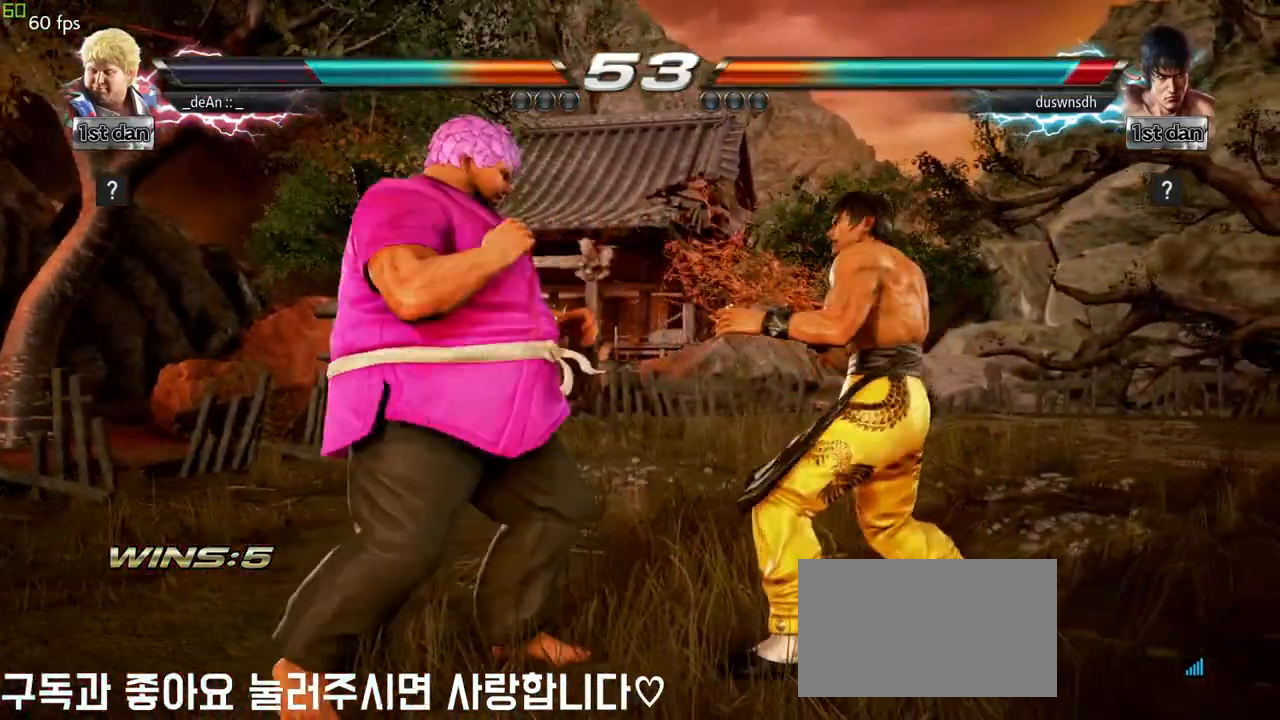
{"dt_ms": 500, "buttons": [], "left_stick": "center", "events": []}
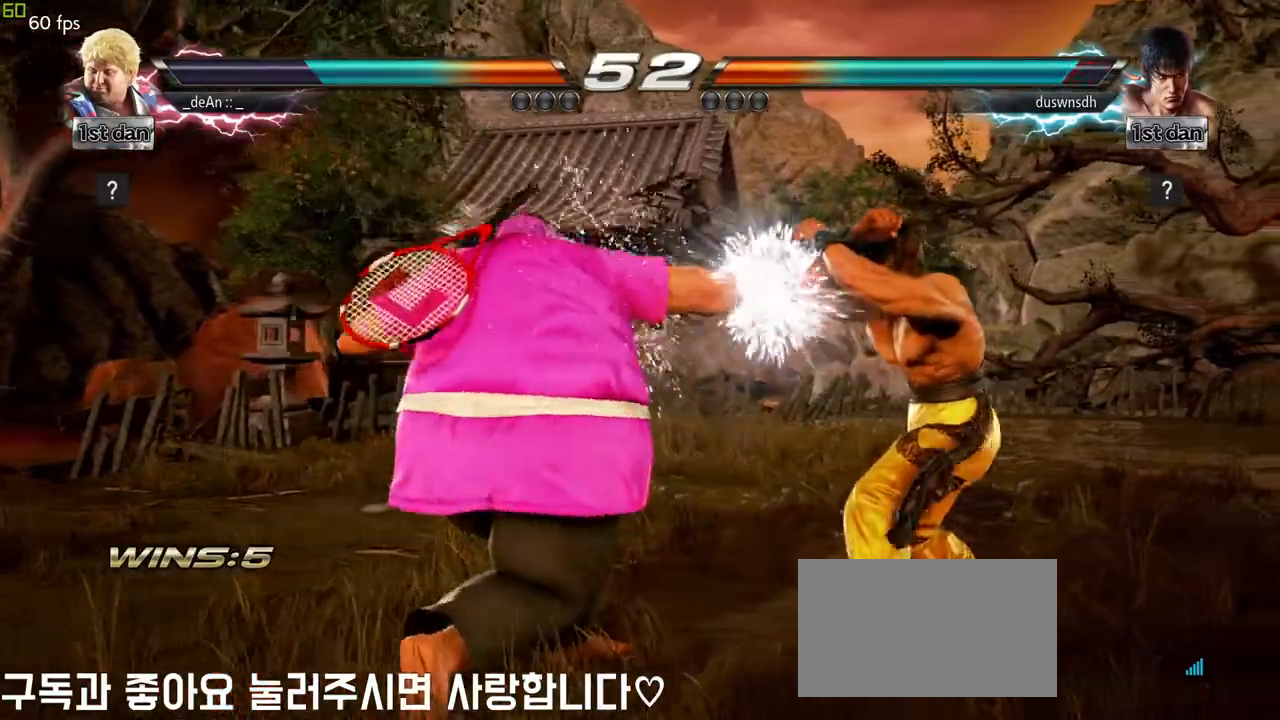
{"dt_ms": 500, "buttons": [], "left_stick": "center", "events": []}
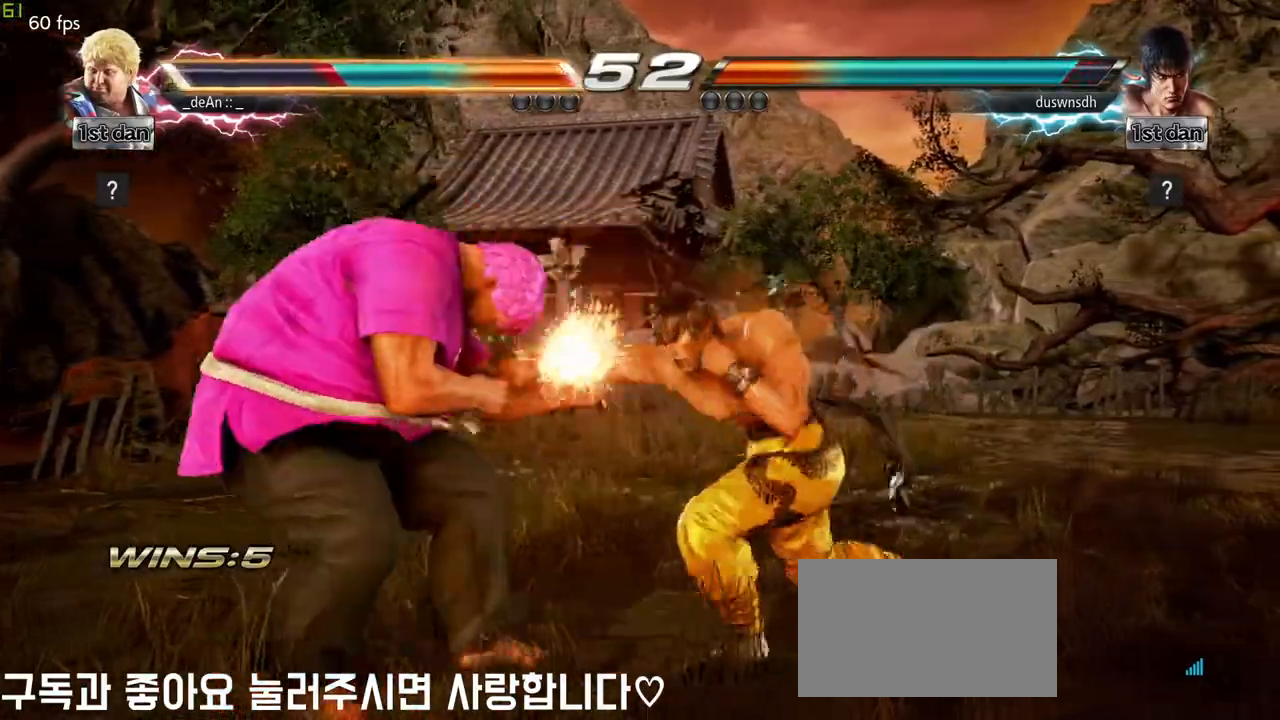
{"dt_ms": 500, "buttons": [], "left_stick": "left", "events": [[83, "left_stick", "left"]]}
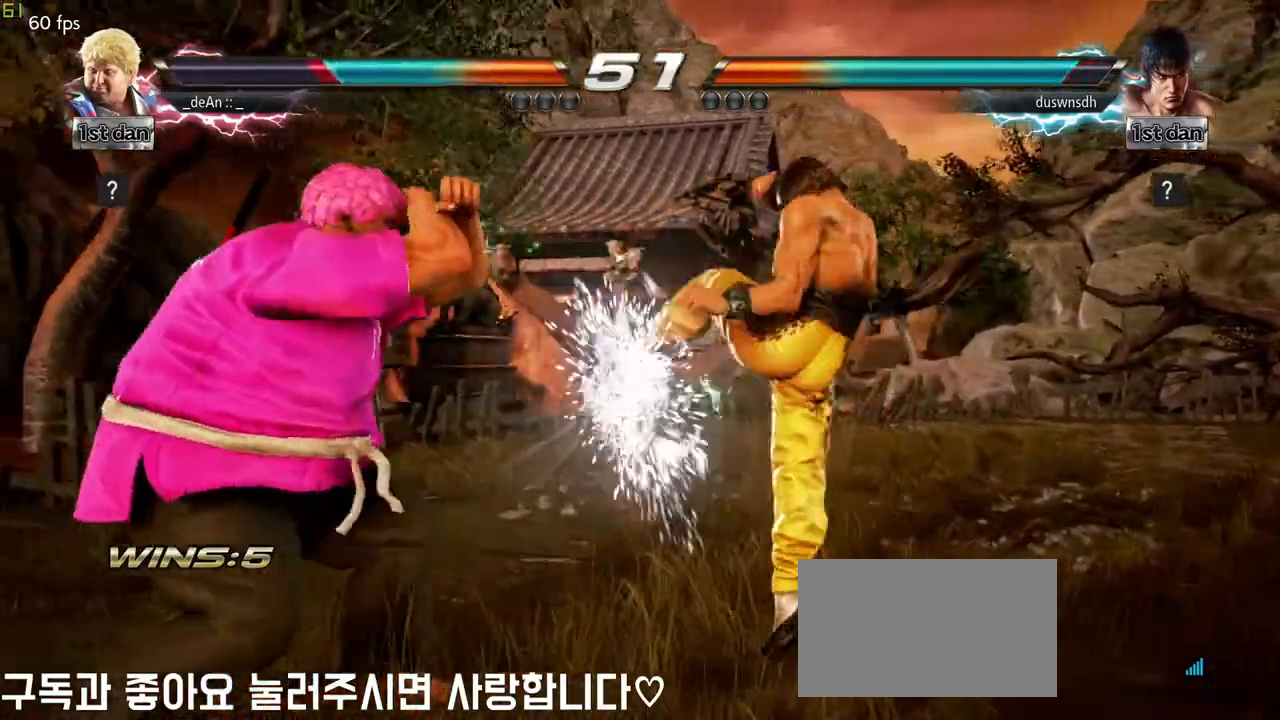
{"dt_ms": 500, "buttons": [], "left_stick": "left", "events": []}
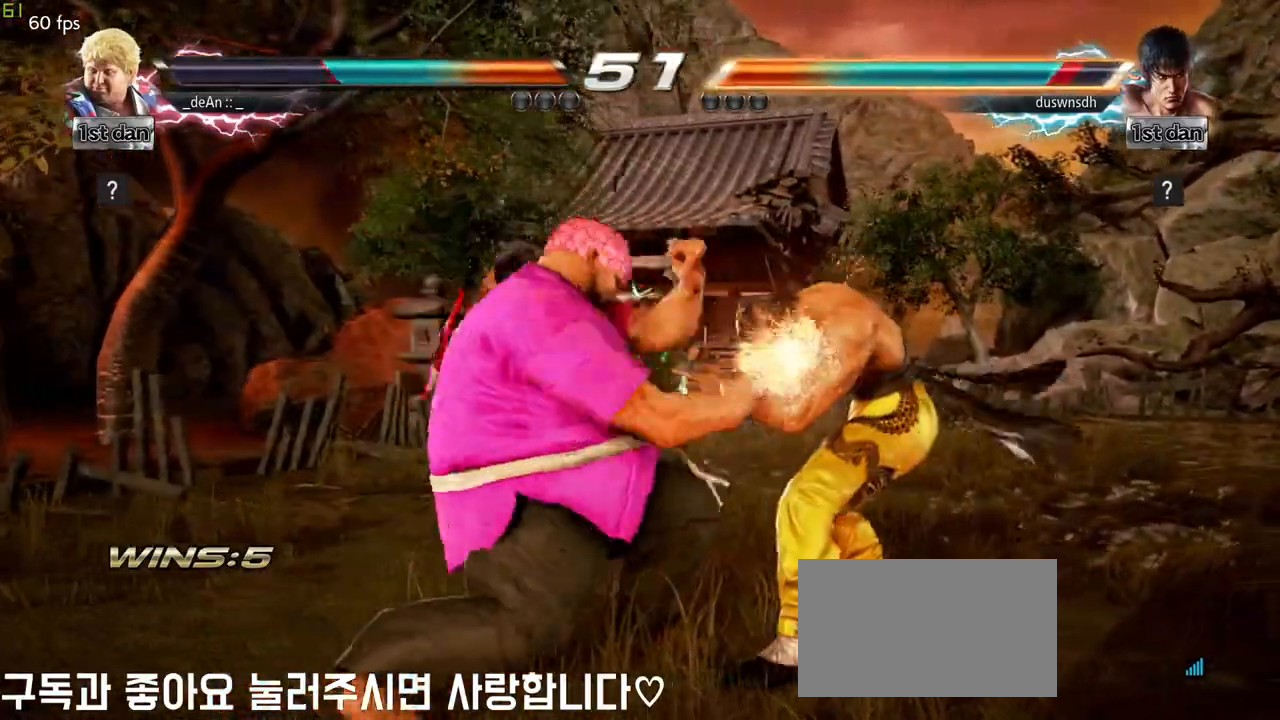
{"dt_ms": 500, "buttons": [], "left_stick": "center", "events": [[433, "left_stick", "center"]]}
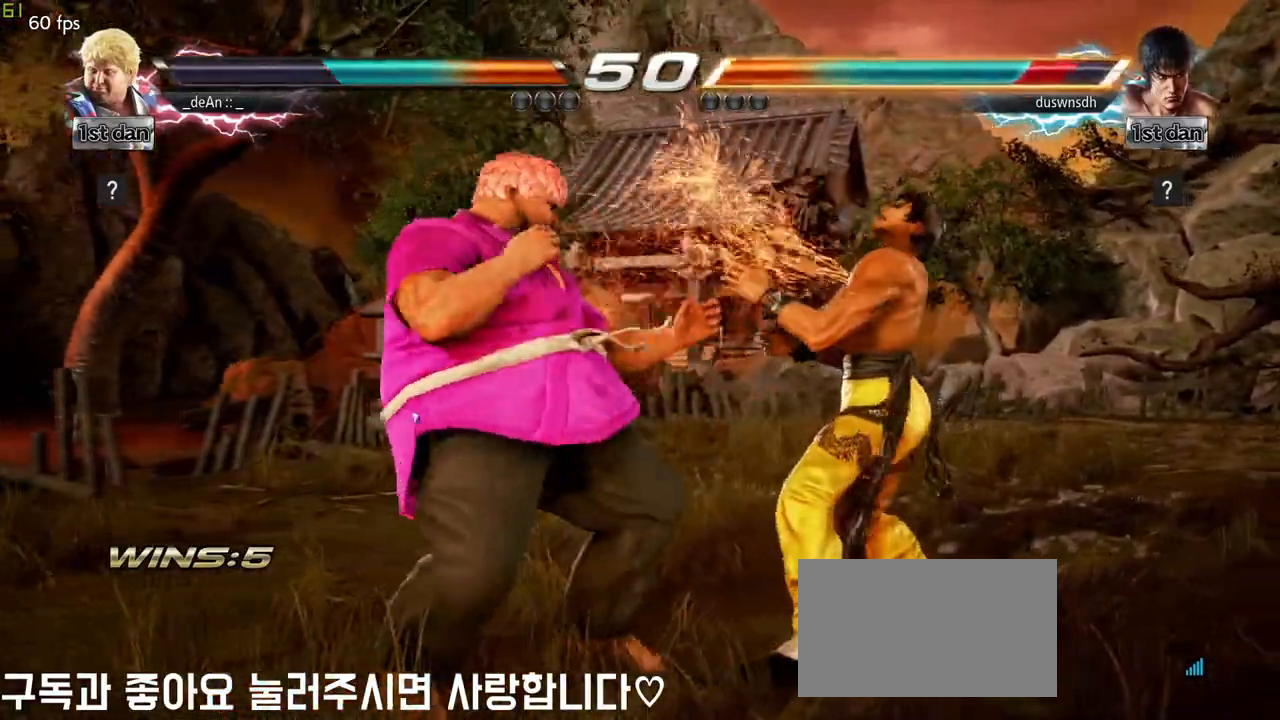
{"dt_ms": 500, "buttons": ["CIRCLE"], "left_stick": "center", "events": [[83, "left_stick", "down"], [183, "CIRCLE", "down"], [283, "CIRCLE", "up"], [300, "left_stick", "center"], [350, "CIRCLE", "down"]]}
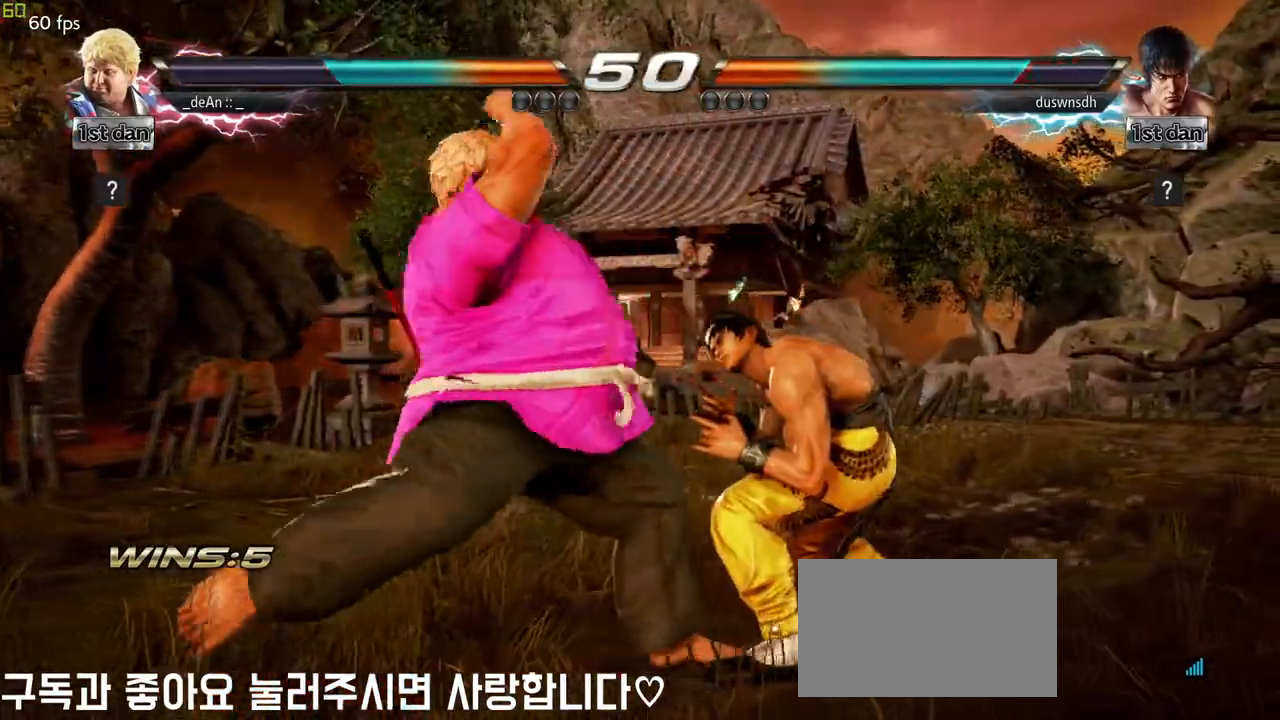
{"dt_ms": 500, "buttons": [], "left_stick": "center", "events": [[117, "CIRCLE", "up"]]}
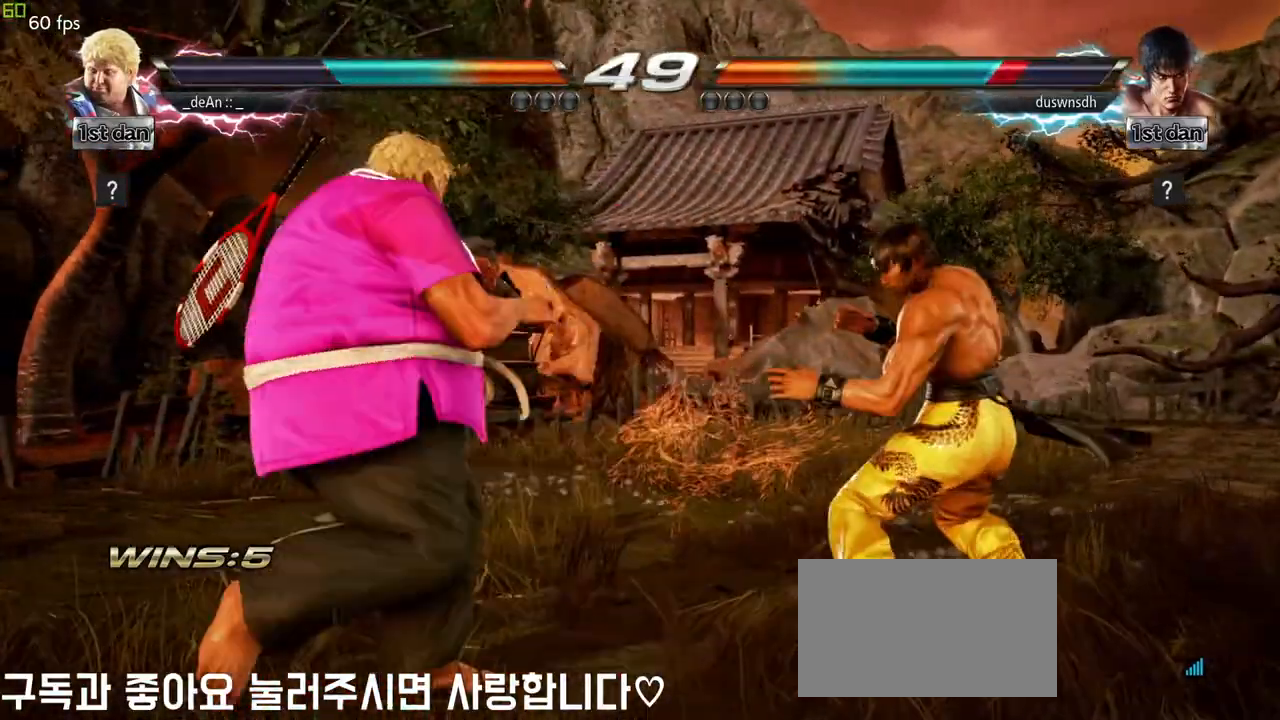
{"dt_ms": 500, "buttons": [], "left_stick": "center", "events": [[33, "left_stick", "down-left"], [267, "left_stick", "center"]]}
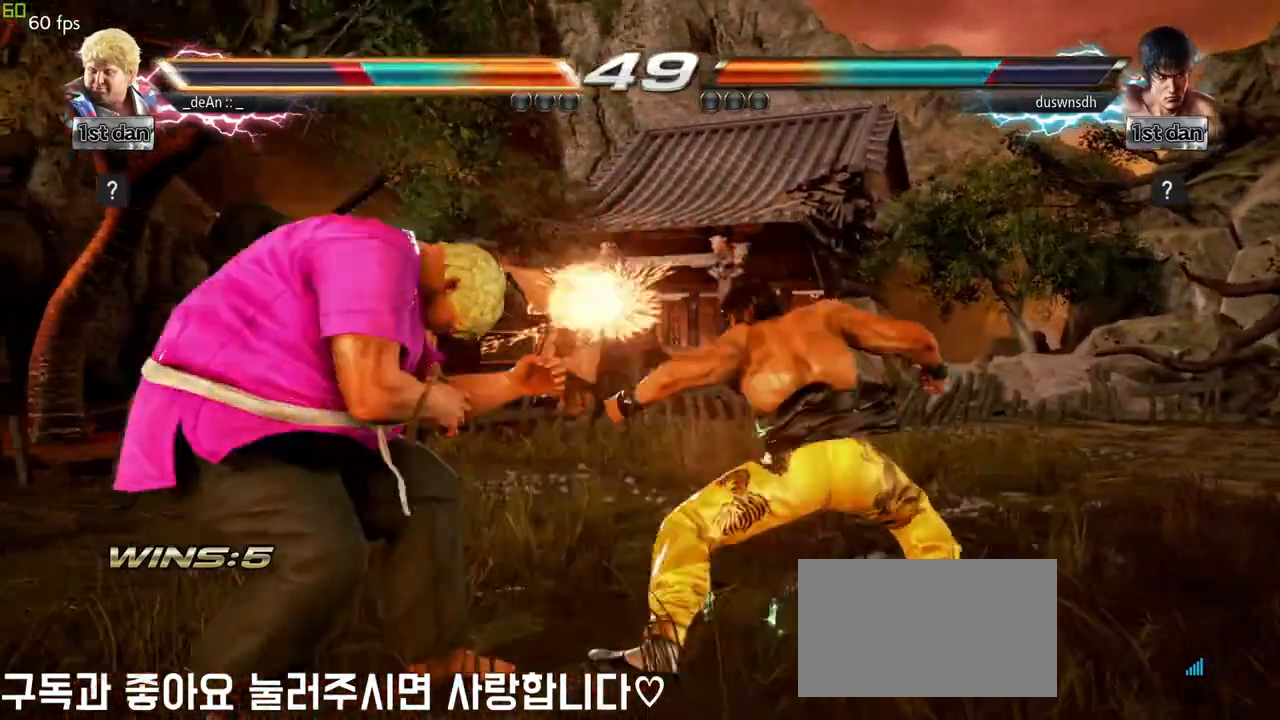
{"dt_ms": 500, "buttons": [], "left_stick": "left", "events": [[217, "left_stick", "left"]]}
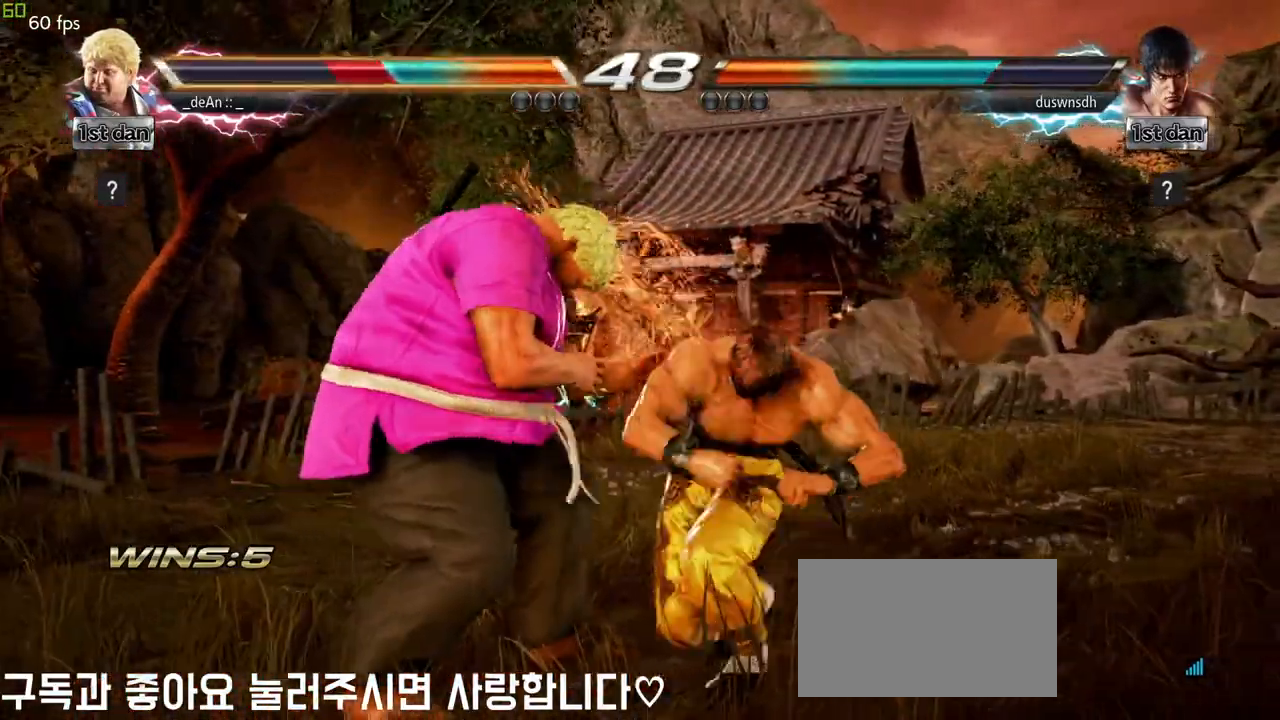
{"dt_ms": 500, "buttons": [], "left_stick": "center", "events": [[367, "left_stick", "center"]]}